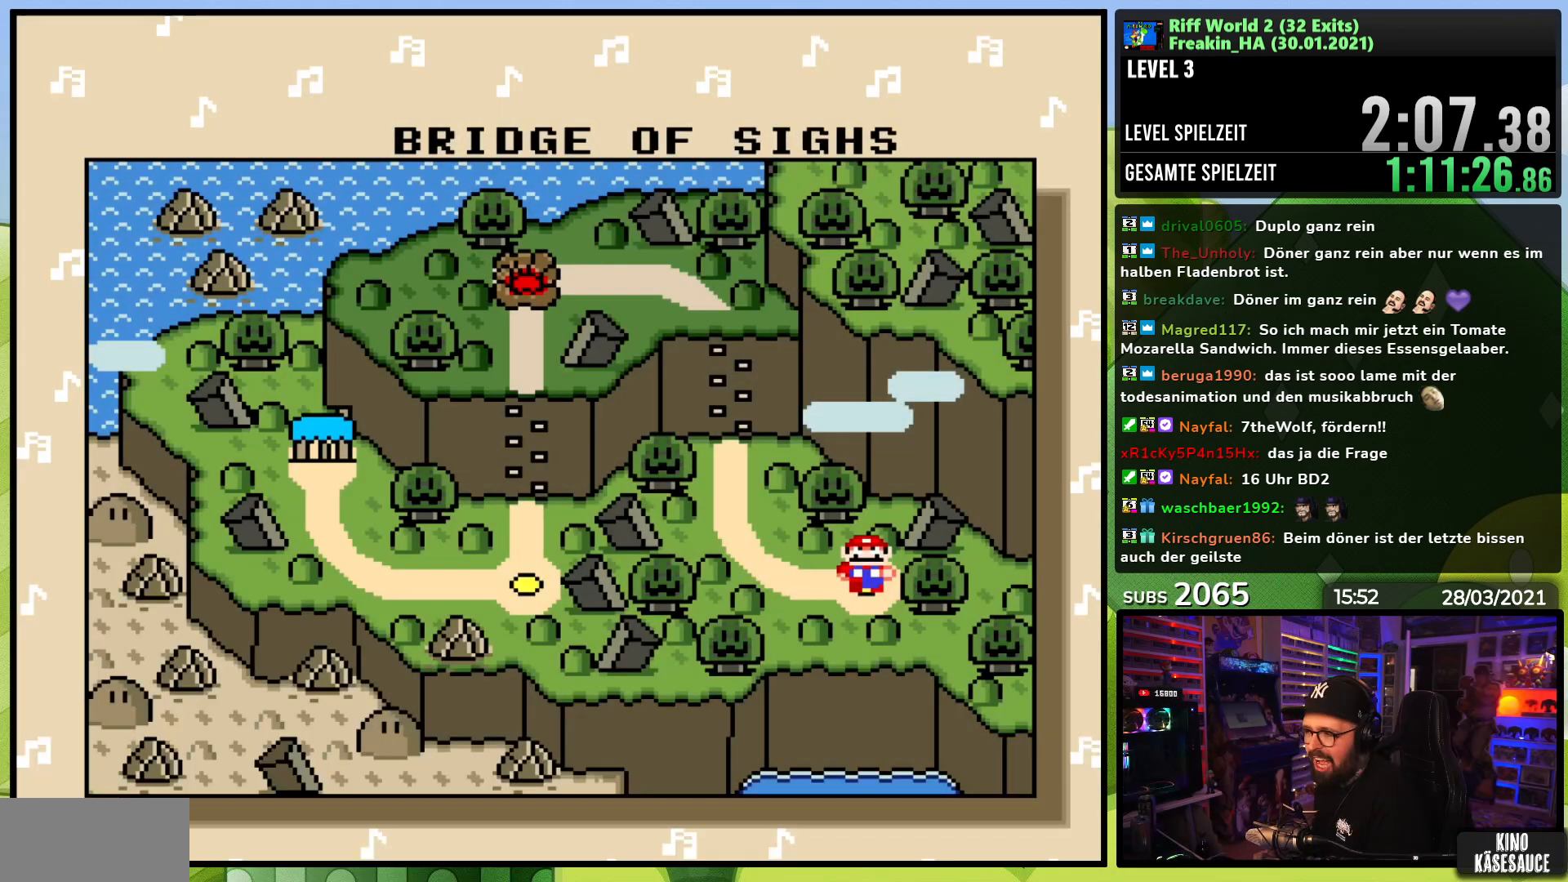
Gameplay with a controller (Nintendo layout); each line is a JSON object with the inputs held at the frame after it. "events" lists button and stick changes between this image and that frame as [ms after this image, input, new state], when the widget could be followed in between. Not read: L3 R1 R3.
{"buttons": [], "events": [[67, "A", "down"], [150, "A", "up"], [217, "A", "down"], [333, "A", "up"]]}
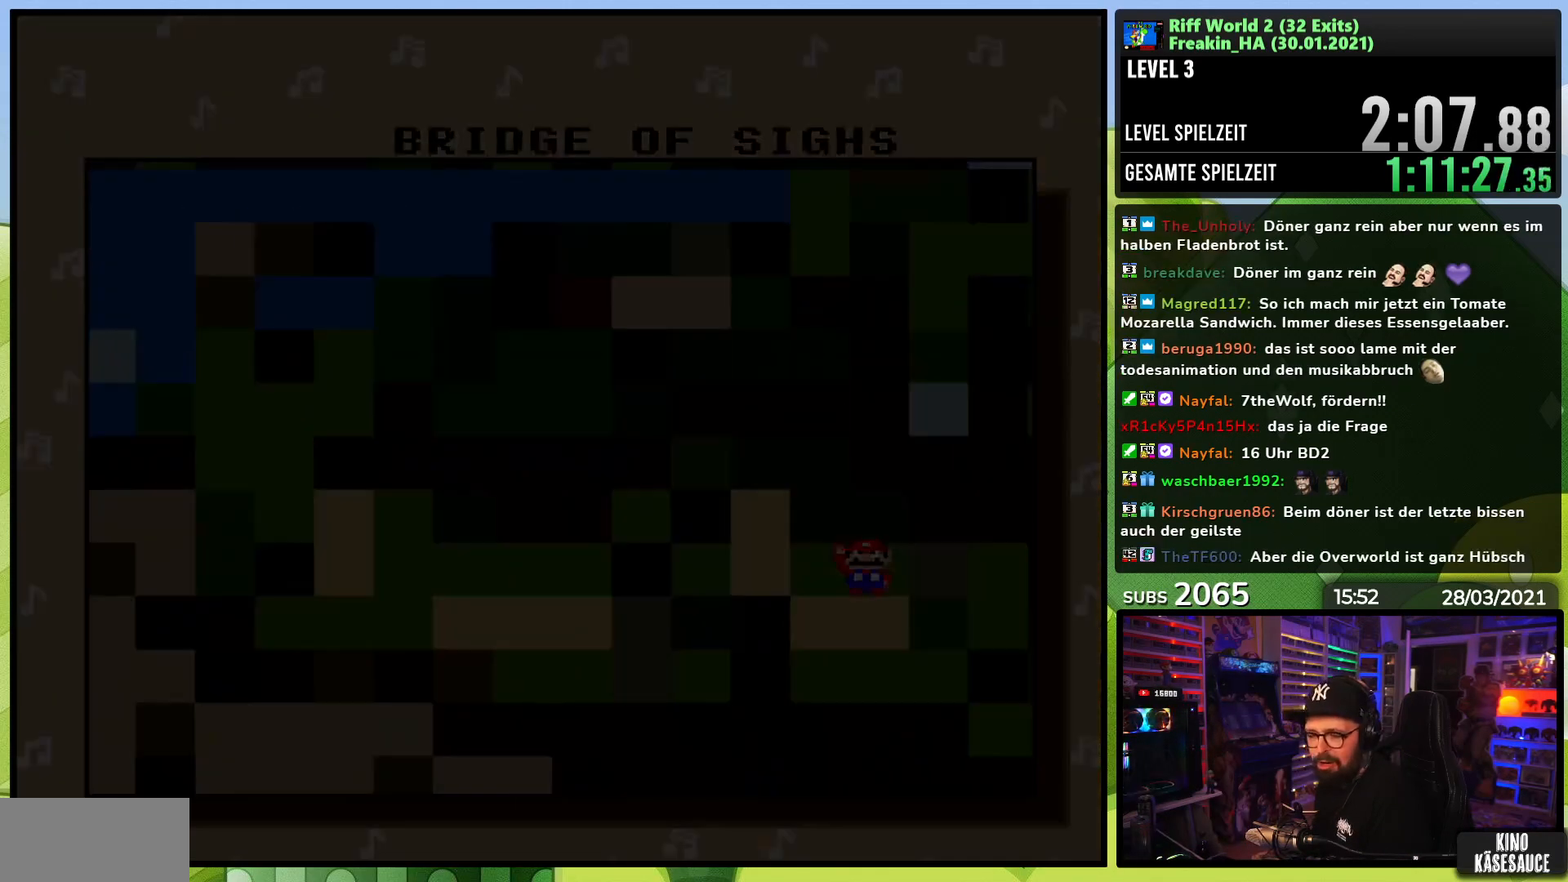
{"buttons": ["X"], "events": [[333, "X", "down"], [483, "A", "down"], [483, "X", "up"], [500, "A", "up"], [500, "X", "down"]]}
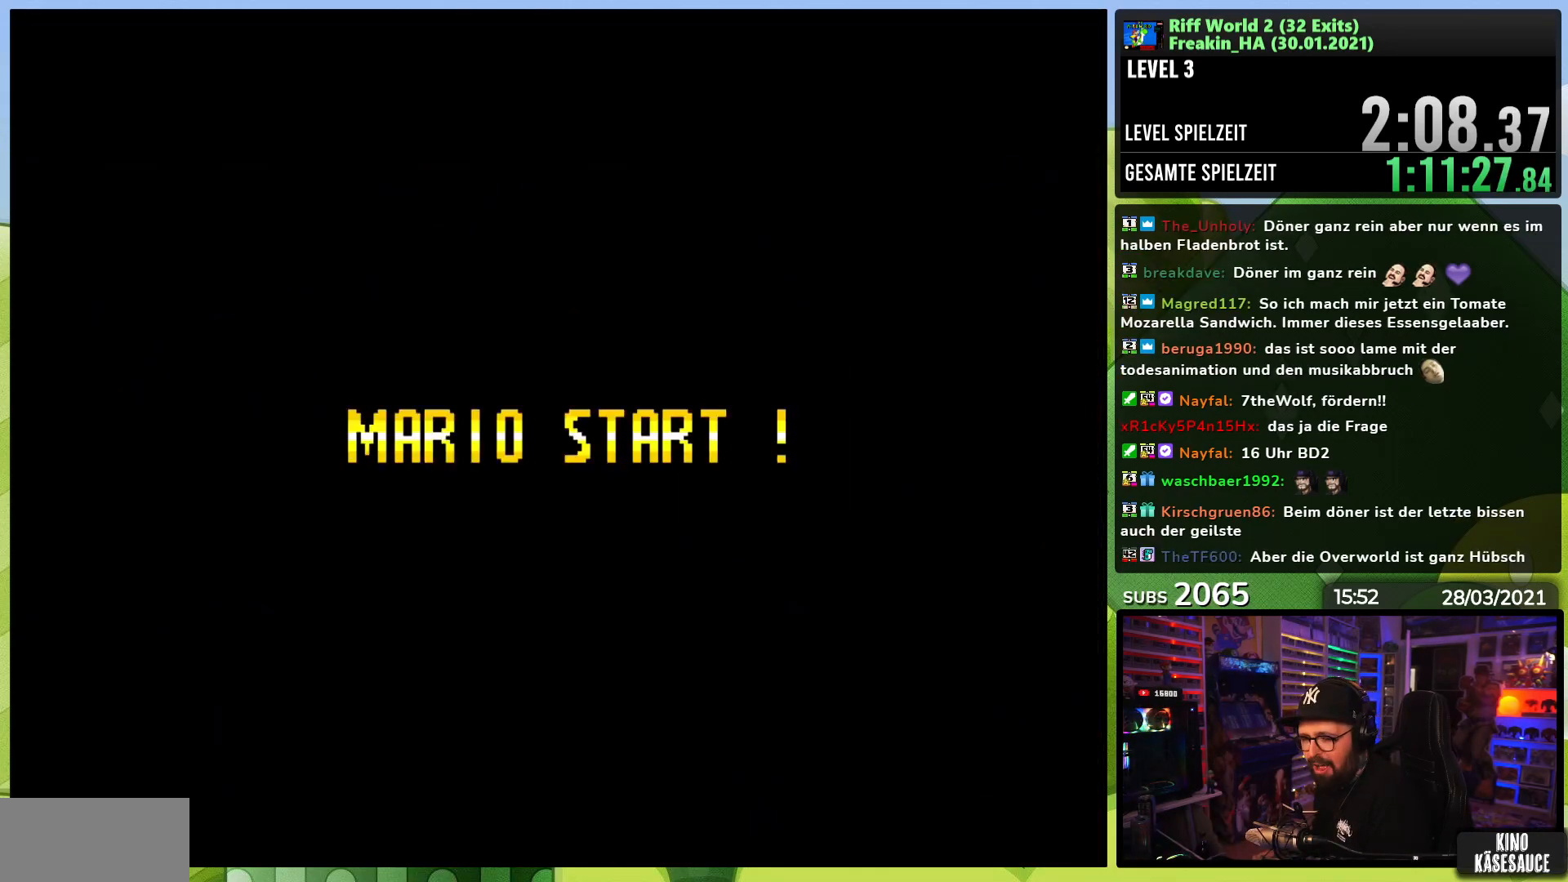
{"buttons": ["X"], "events": [[167, "A", "down"], [167, "X", "up"], [183, "A", "up"], [183, "X", "down"], [250, "A", "down"], [250, "X", "up"], [267, "A", "up"], [267, "X", "down"], [333, "X", "up"], [350, "X", "down"], [417, "A", "down"], [417, "X", "up"], [433, "A", "up"], [433, "X", "down"]]}
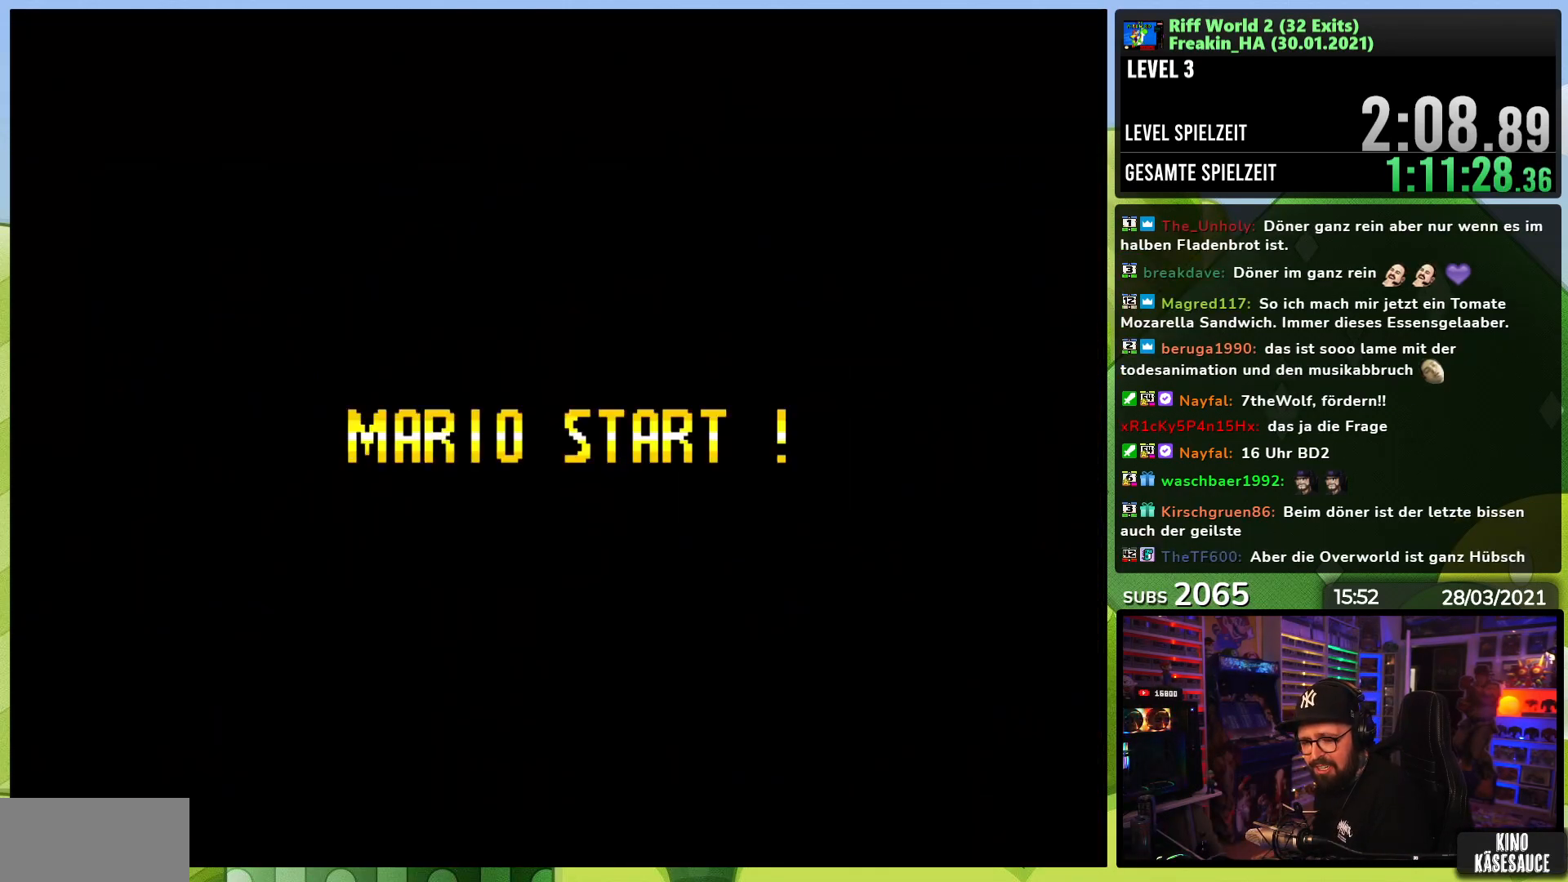
{"buttons": ["A", "X"], "events": [[83, "A", "down"], [83, "X", "up"], [100, "A", "up"], [100, "X", "down"], [250, "A", "down"], [433, "X", "up"], [450, "X", "down"]]}
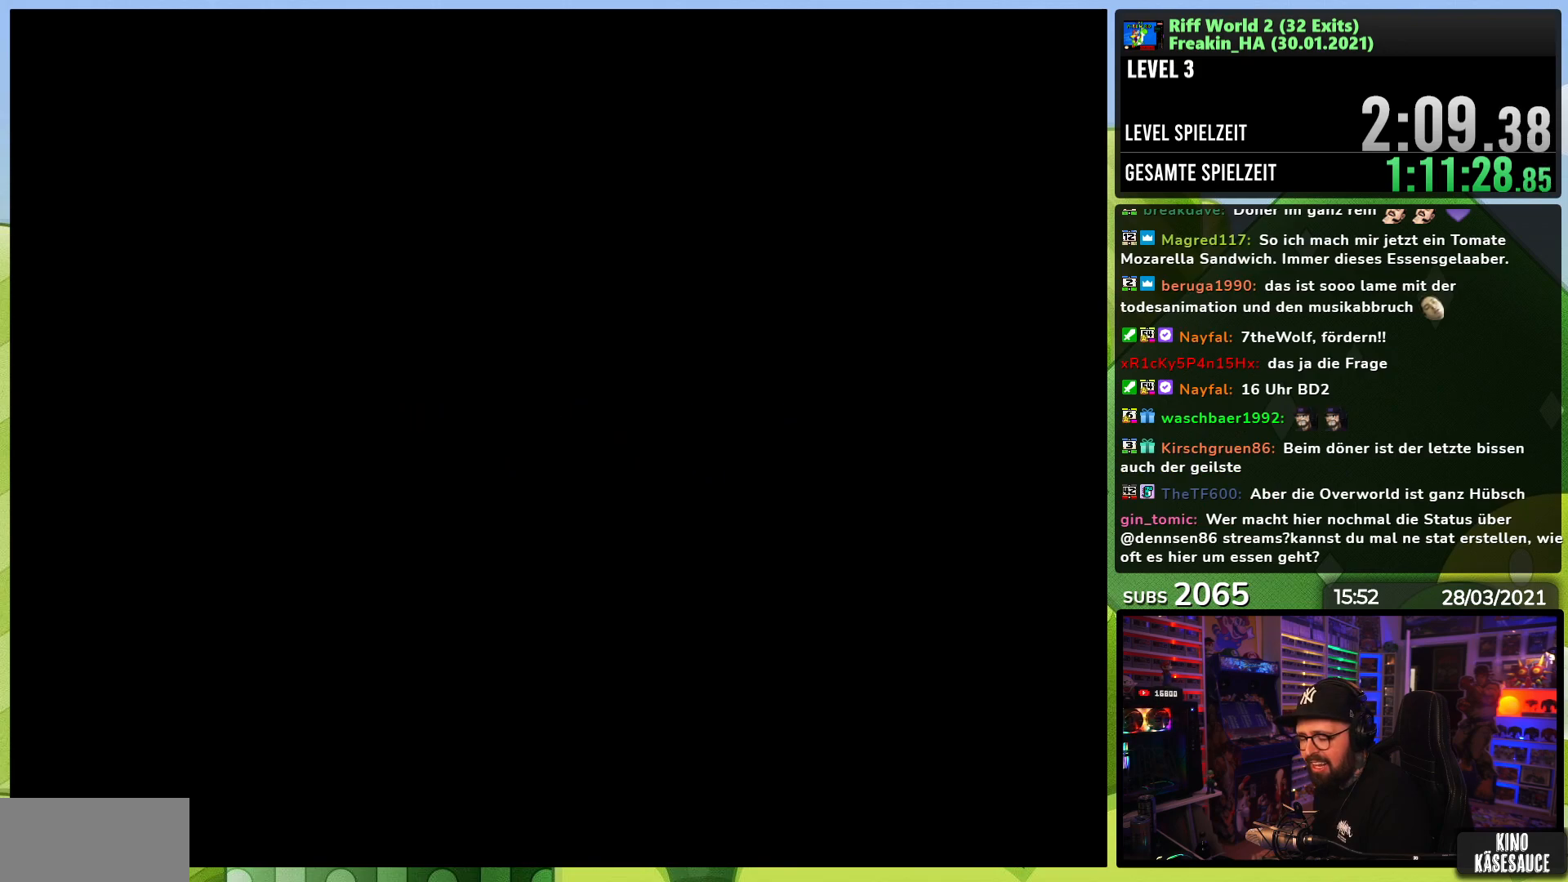
{"buttons": ["A", "X", "DPAD_RIGHT"], "events": [[117, "DPAD_RIGHT", "down"], [117, "X", "up"], [133, "X", "down"], [200, "X", "up"], [217, "X", "down"]]}
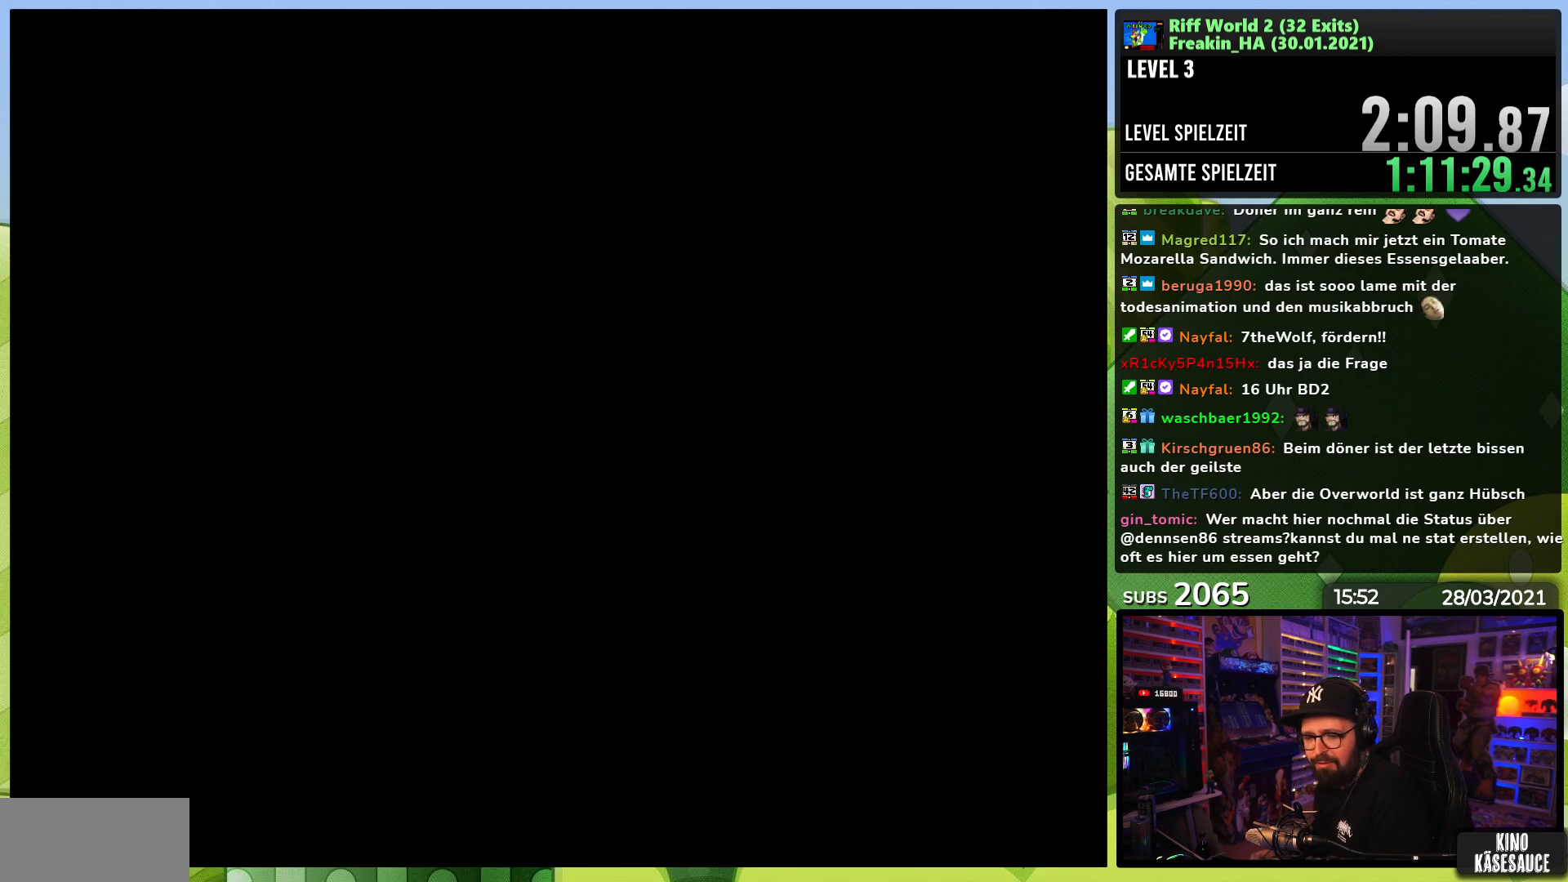
{"buttons": ["A", "X", "DPAD_RIGHT"], "events": [[383, "X", "up"], [400, "X", "down"]]}
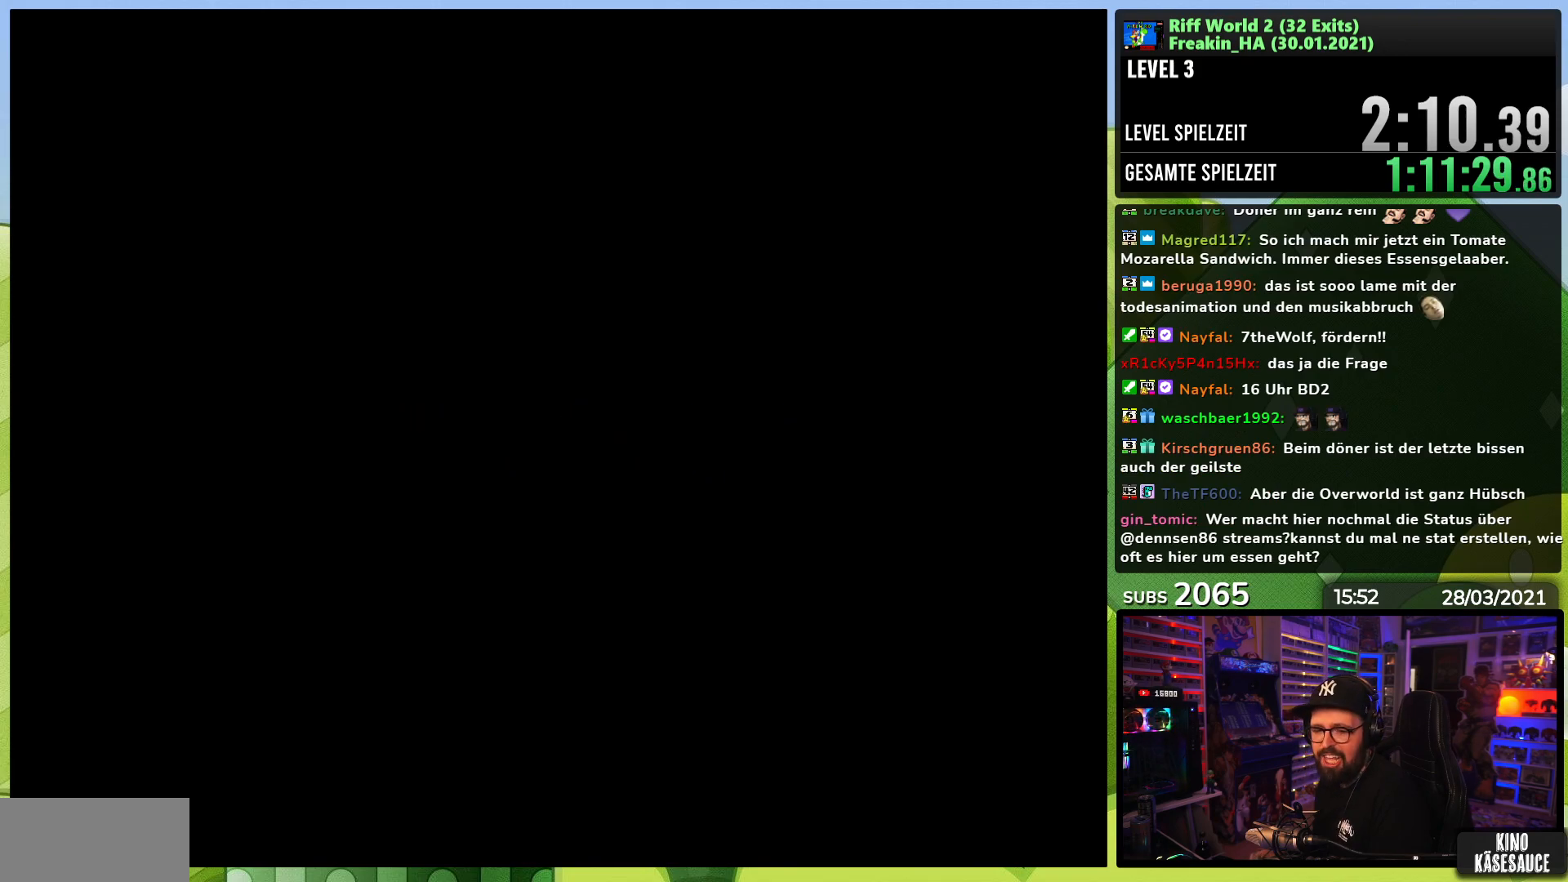
{"buttons": ["A", "X", "DPAD_RIGHT"], "events": []}
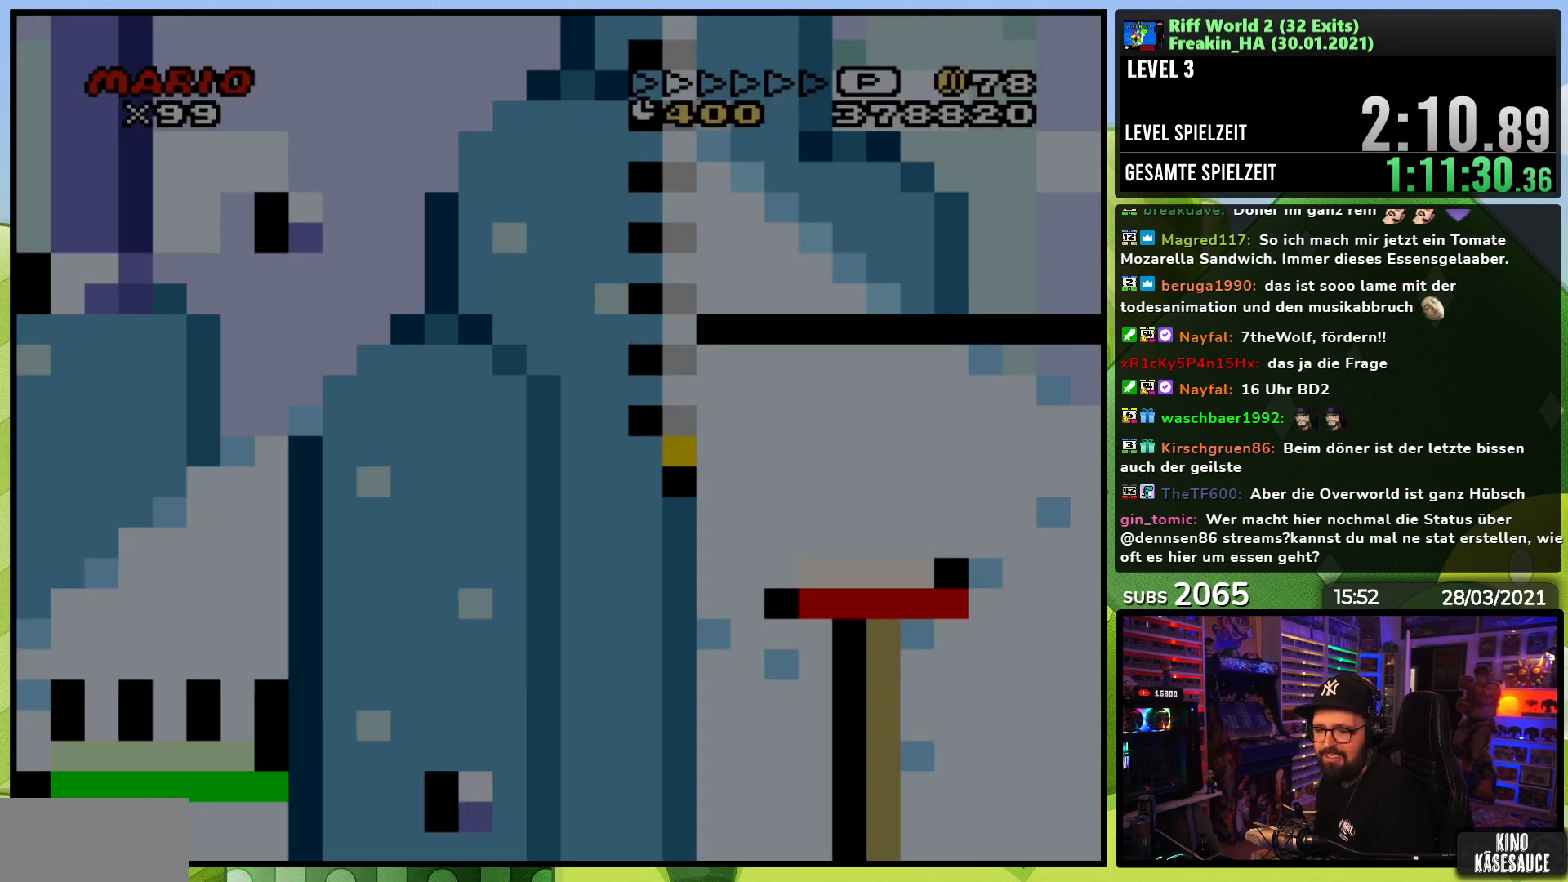
{"buttons": ["A", "X", "DPAD_RIGHT"], "events": []}
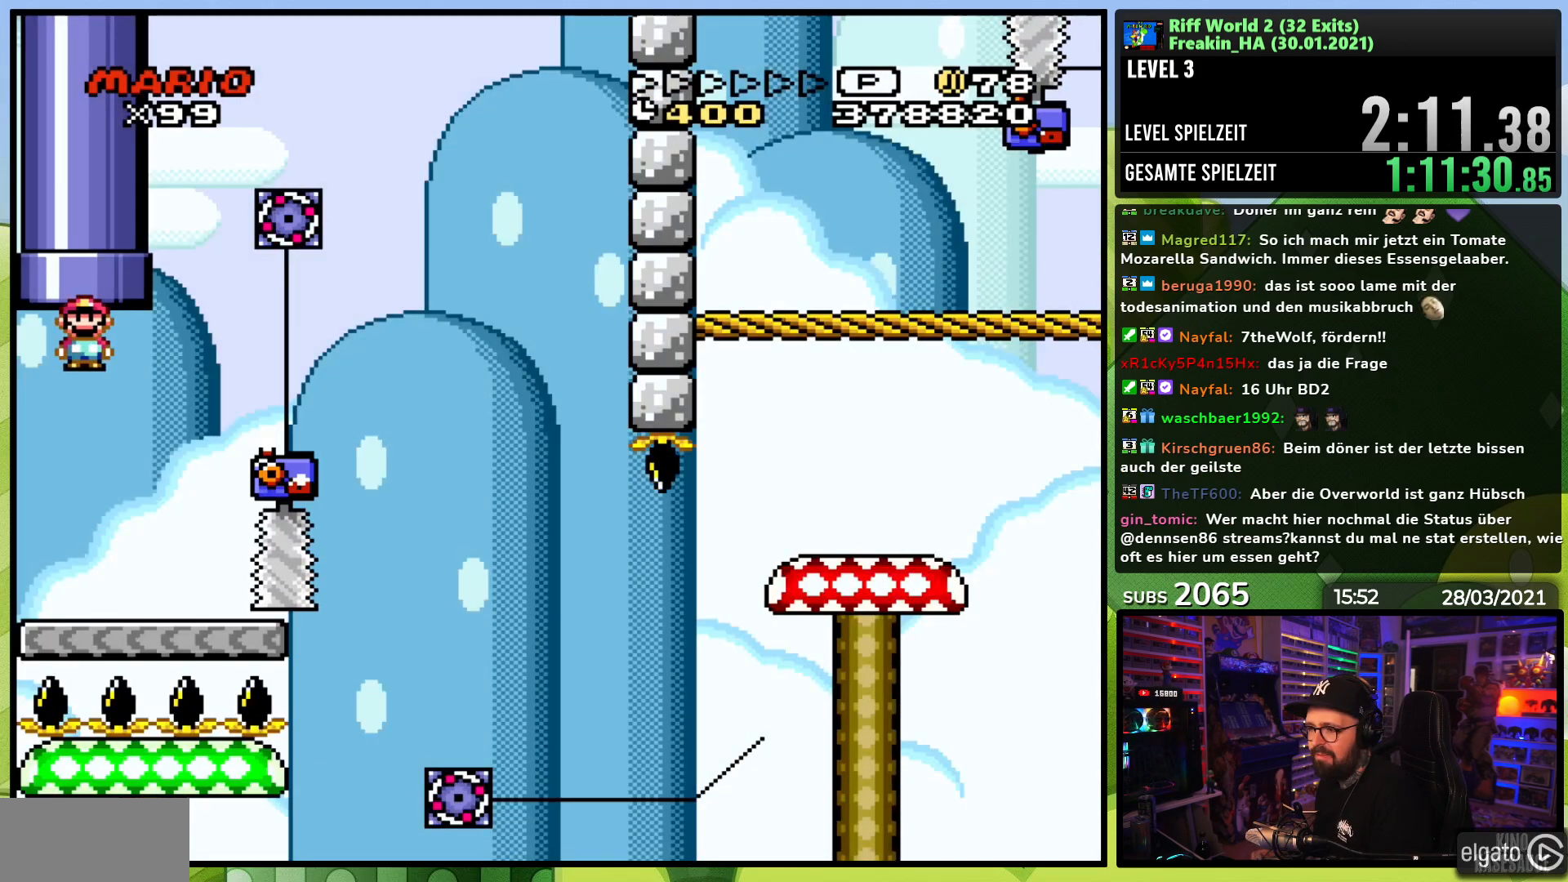
{"buttons": ["A", "X", "DPAD_RIGHT"], "events": [[167, "A", "up"], [483, "A", "down"]]}
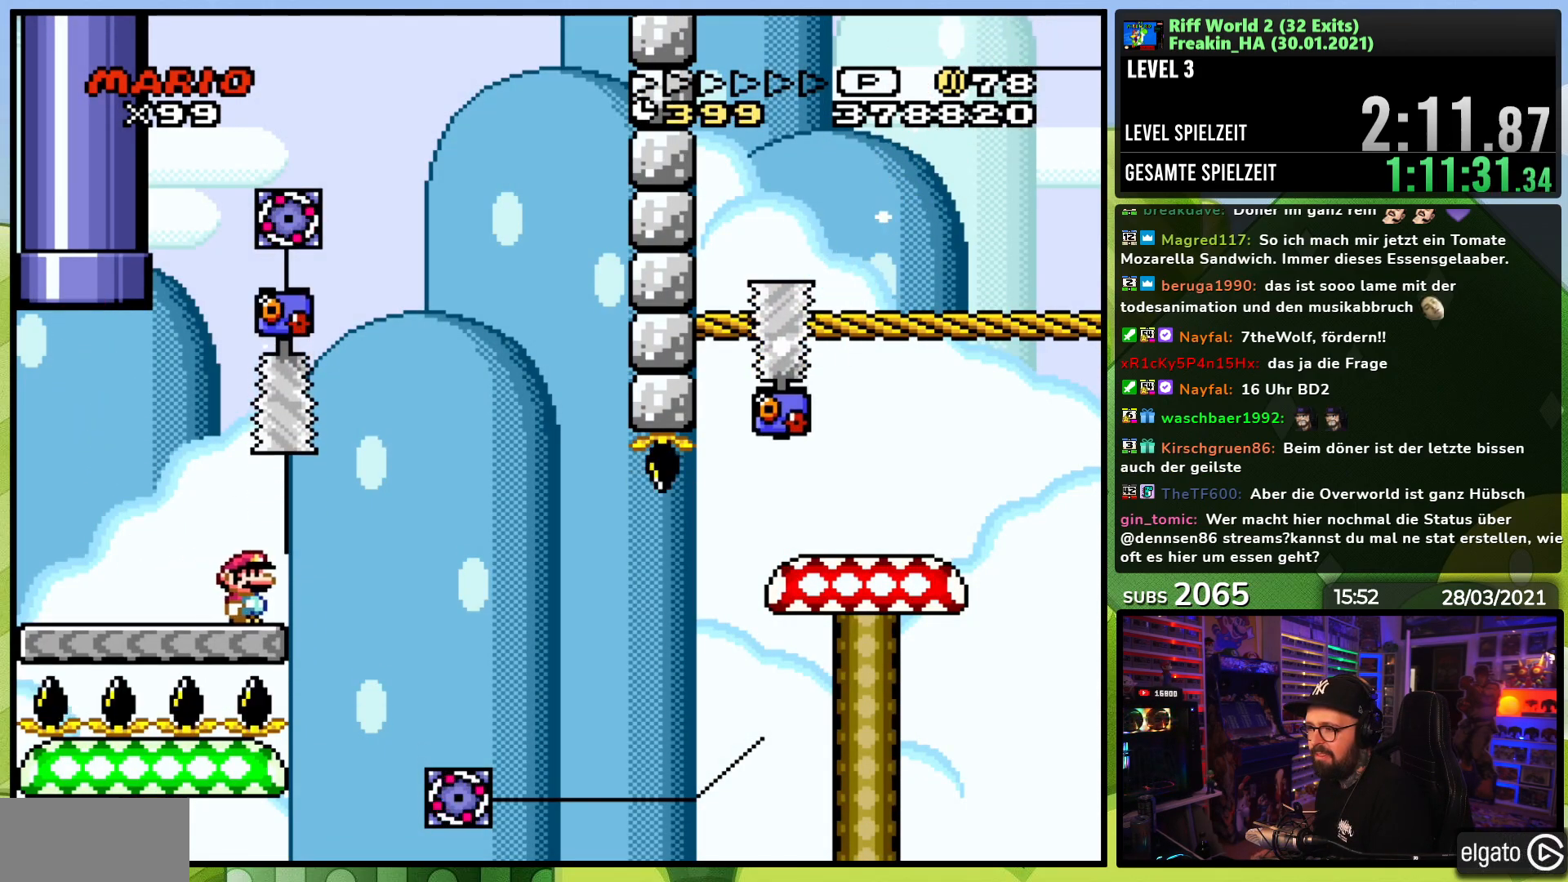
{"buttons": ["A", "X", "DPAD_RIGHT"], "events": [[33, "A", "up"], [133, "A", "down"], [233, "A", "up"], [283, "A", "down"], [367, "A", "up"], [467, "A", "down"]]}
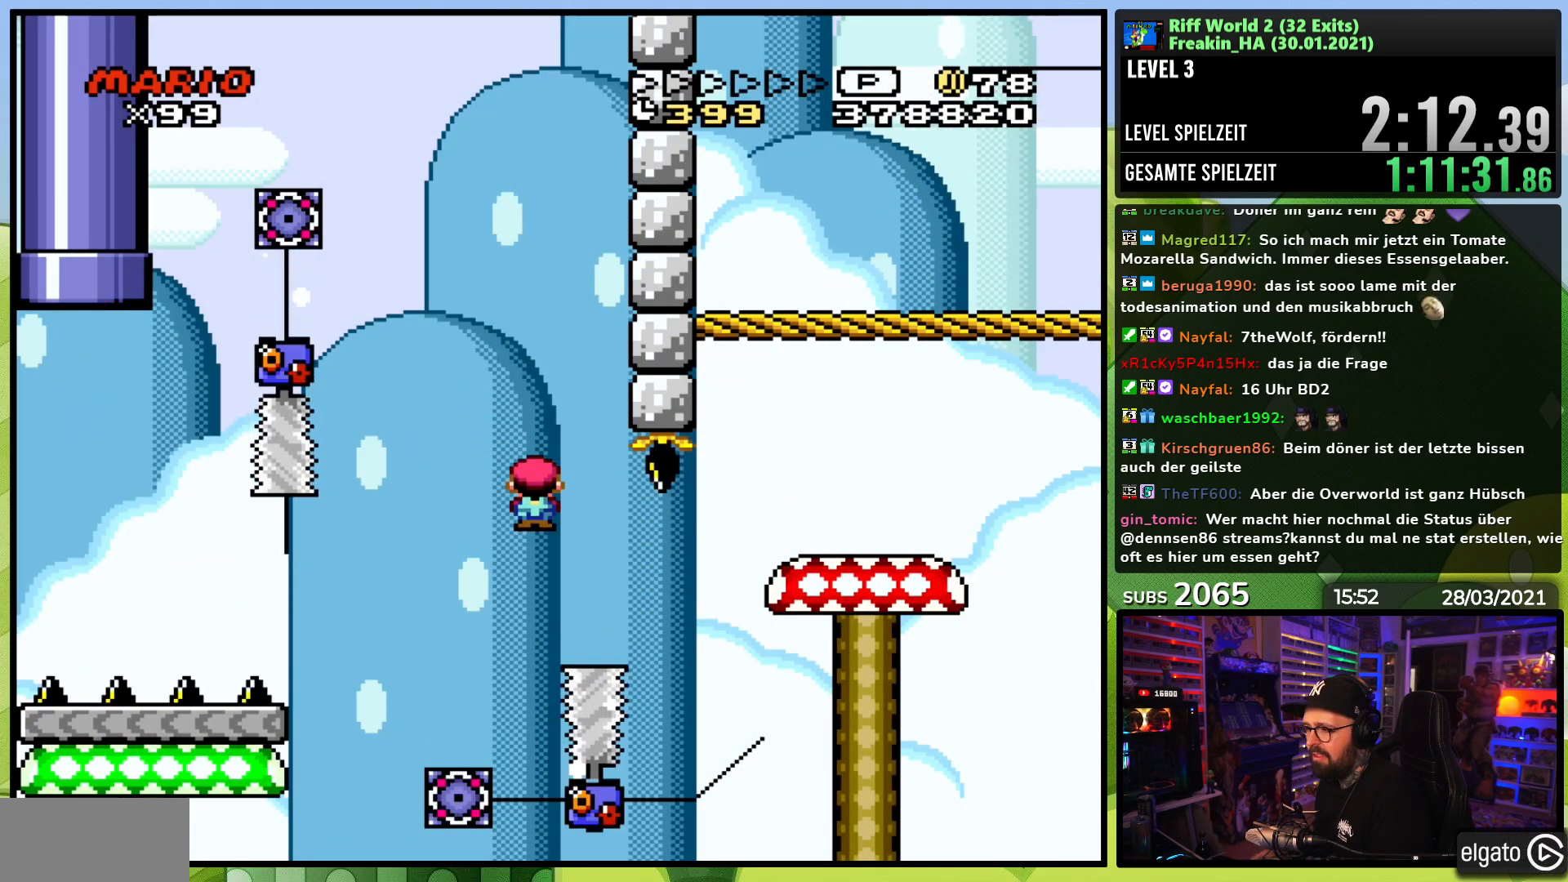
{"buttons": ["X", "DPAD_RIGHT"], "events": [[233, "A", "up"]]}
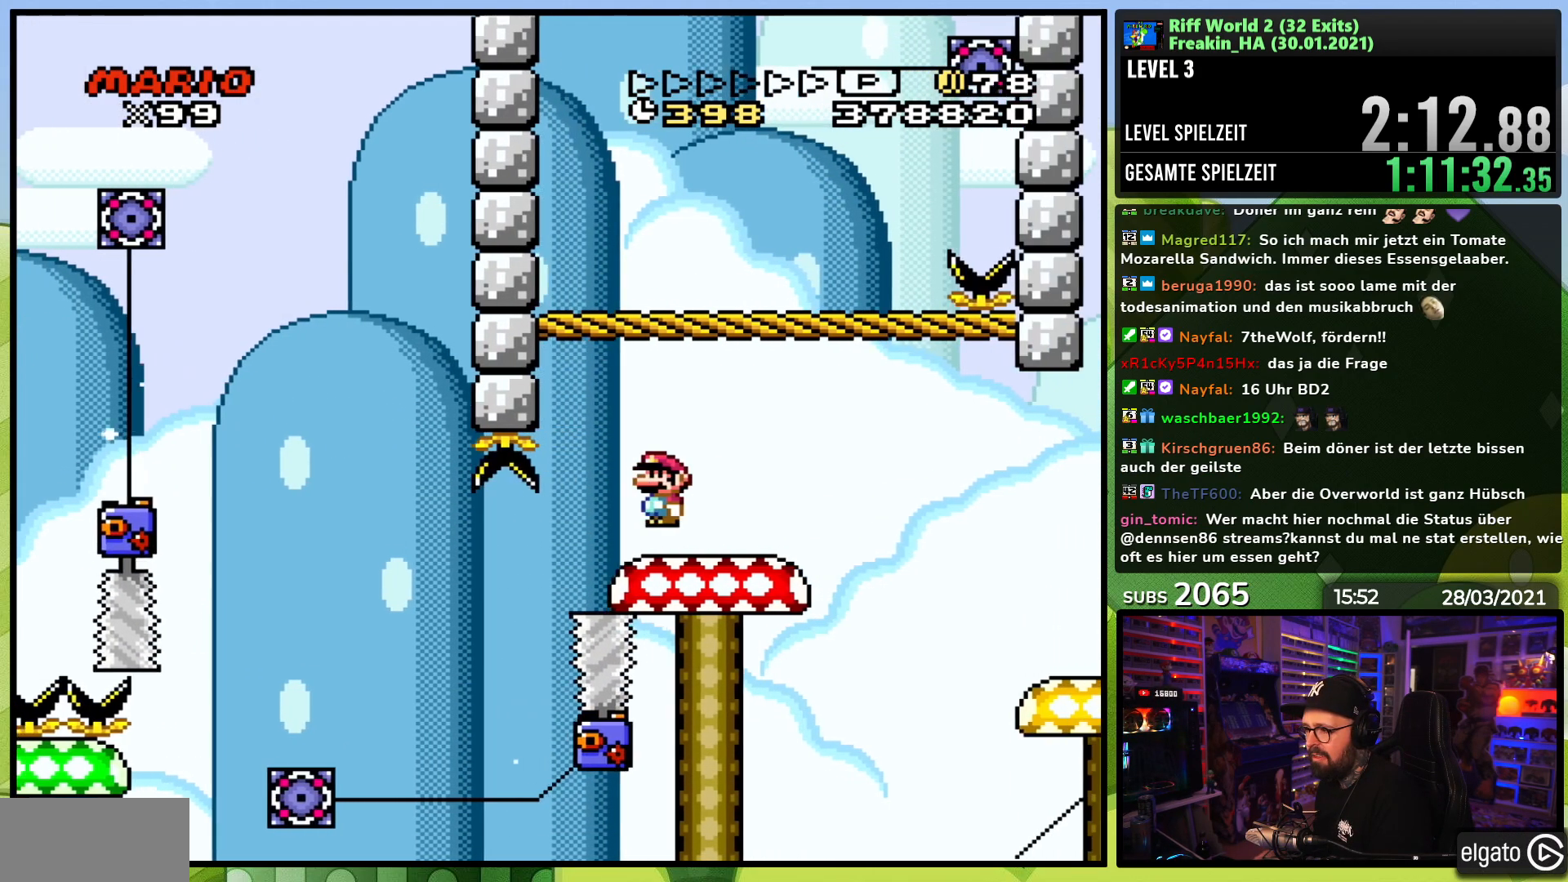
{"buttons": ["X", "DPAD_RIGHT"], "events": [[100, "A", "down"], [167, "A", "up"], [317, "A", "down"], [317, "DPAD_LEFT", "down"], [317, "X", "up"], [333, "A", "up"], [333, "DPAD_LEFT", "up"], [333, "X", "down"]]}
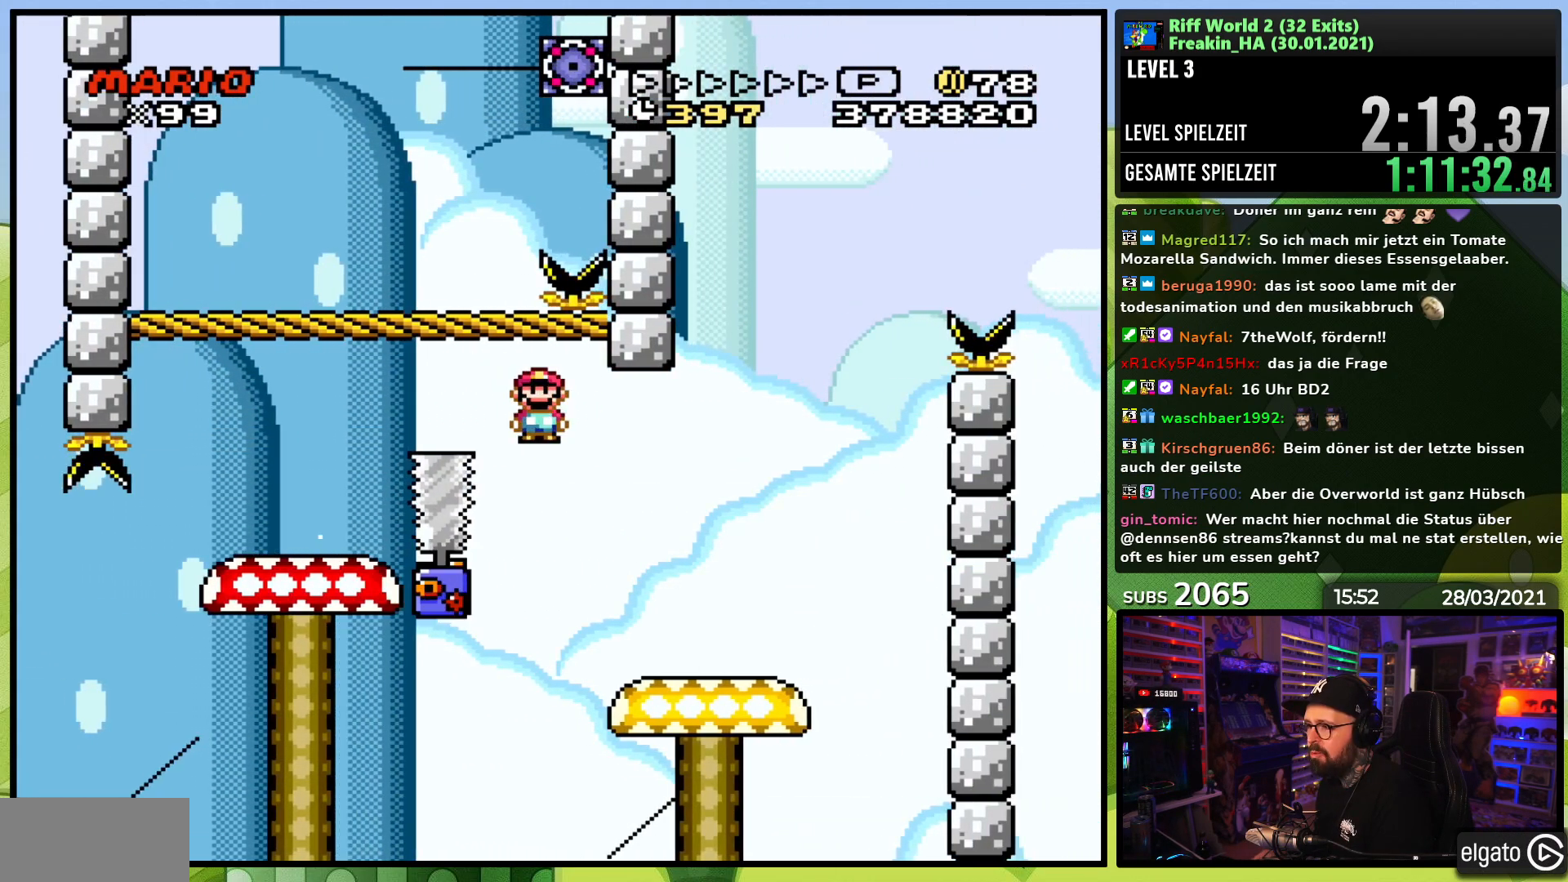
{"buttons": ["A", "X", "DPAD_LEFT"], "events": [[300, "A", "down"], [383, "DPAD_RIGHT", "up"], [417, "DPAD_LEFT", "down"]]}
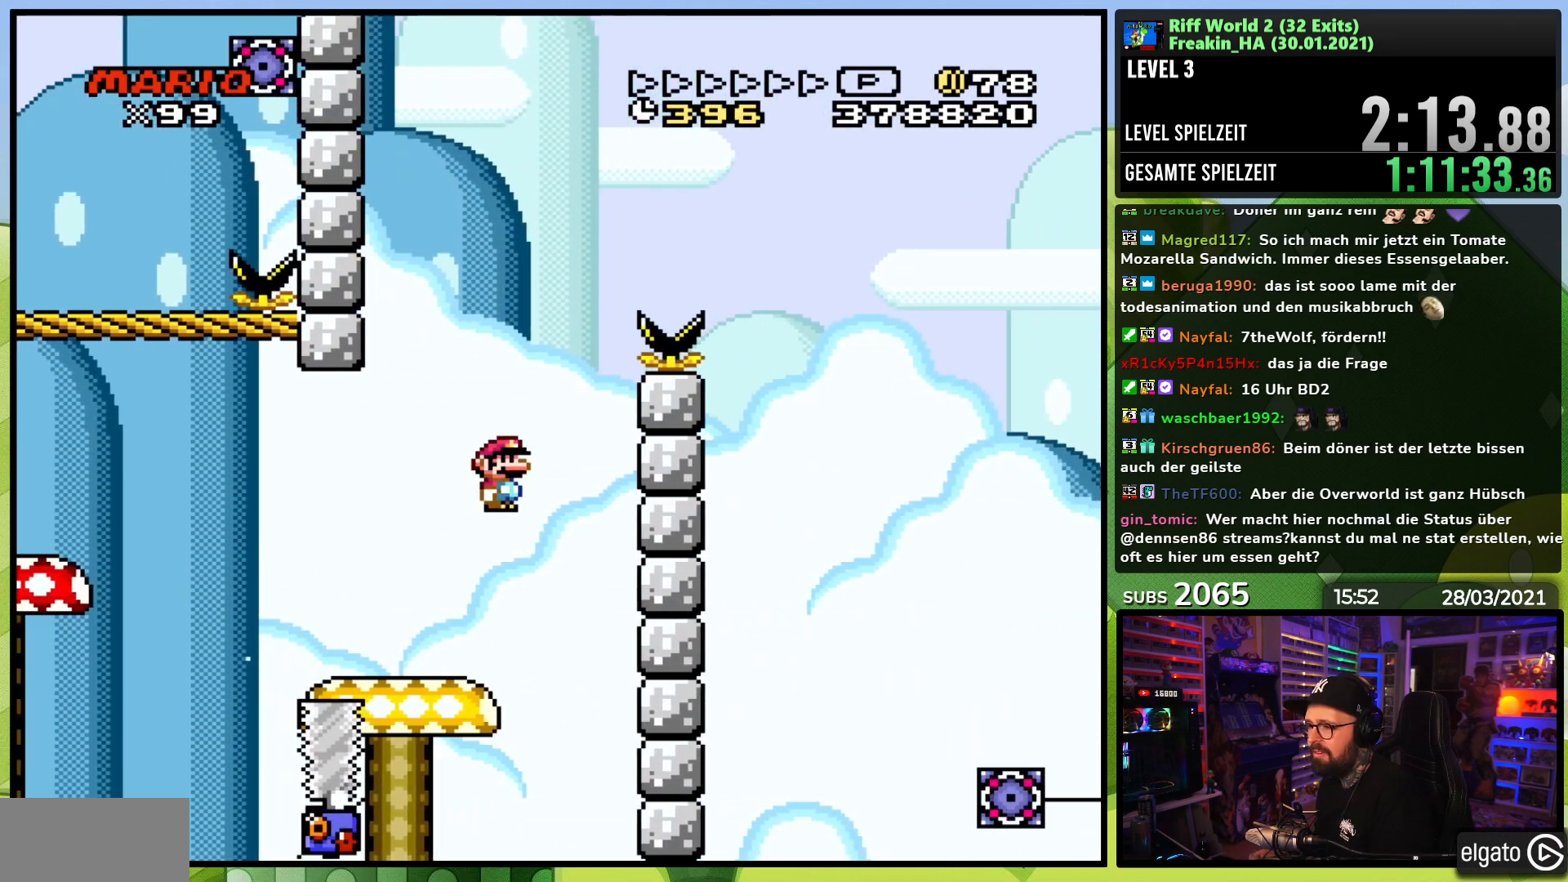
{"buttons": ["A", "X", "DPAD_RIGHT"], "events": [[100, "A", "up"], [100, "DPAD_LEFT", "up"], [250, "A", "down"], [283, "DPAD_RIGHT", "down"]]}
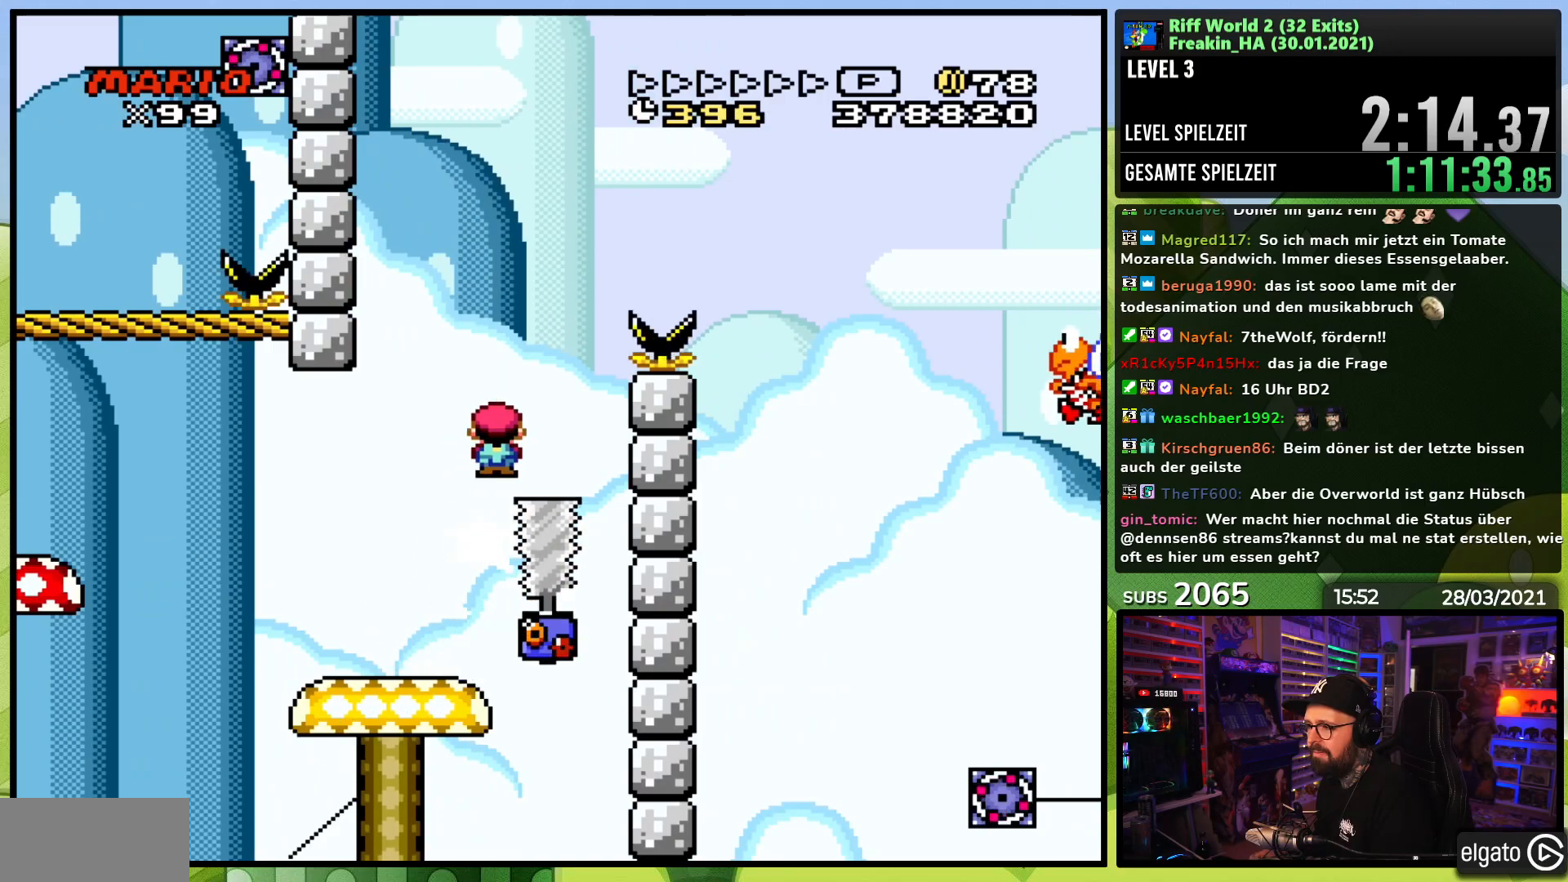
{"buttons": ["A", "X", "DPAD_RIGHT"], "events": []}
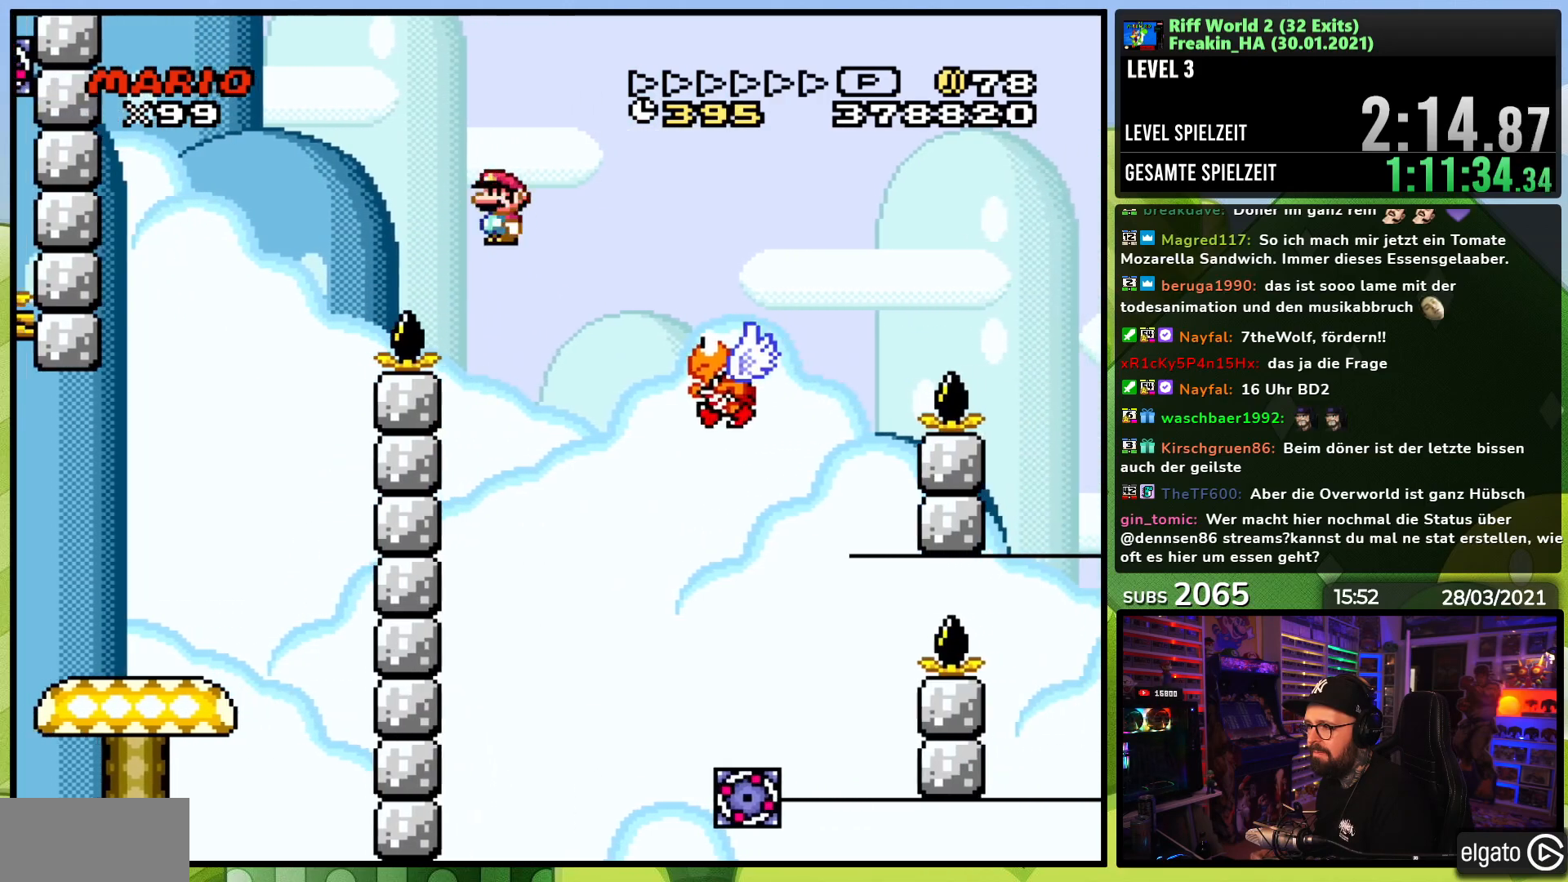
{"buttons": ["A", "X", "DPAD_RIGHT"], "events": []}
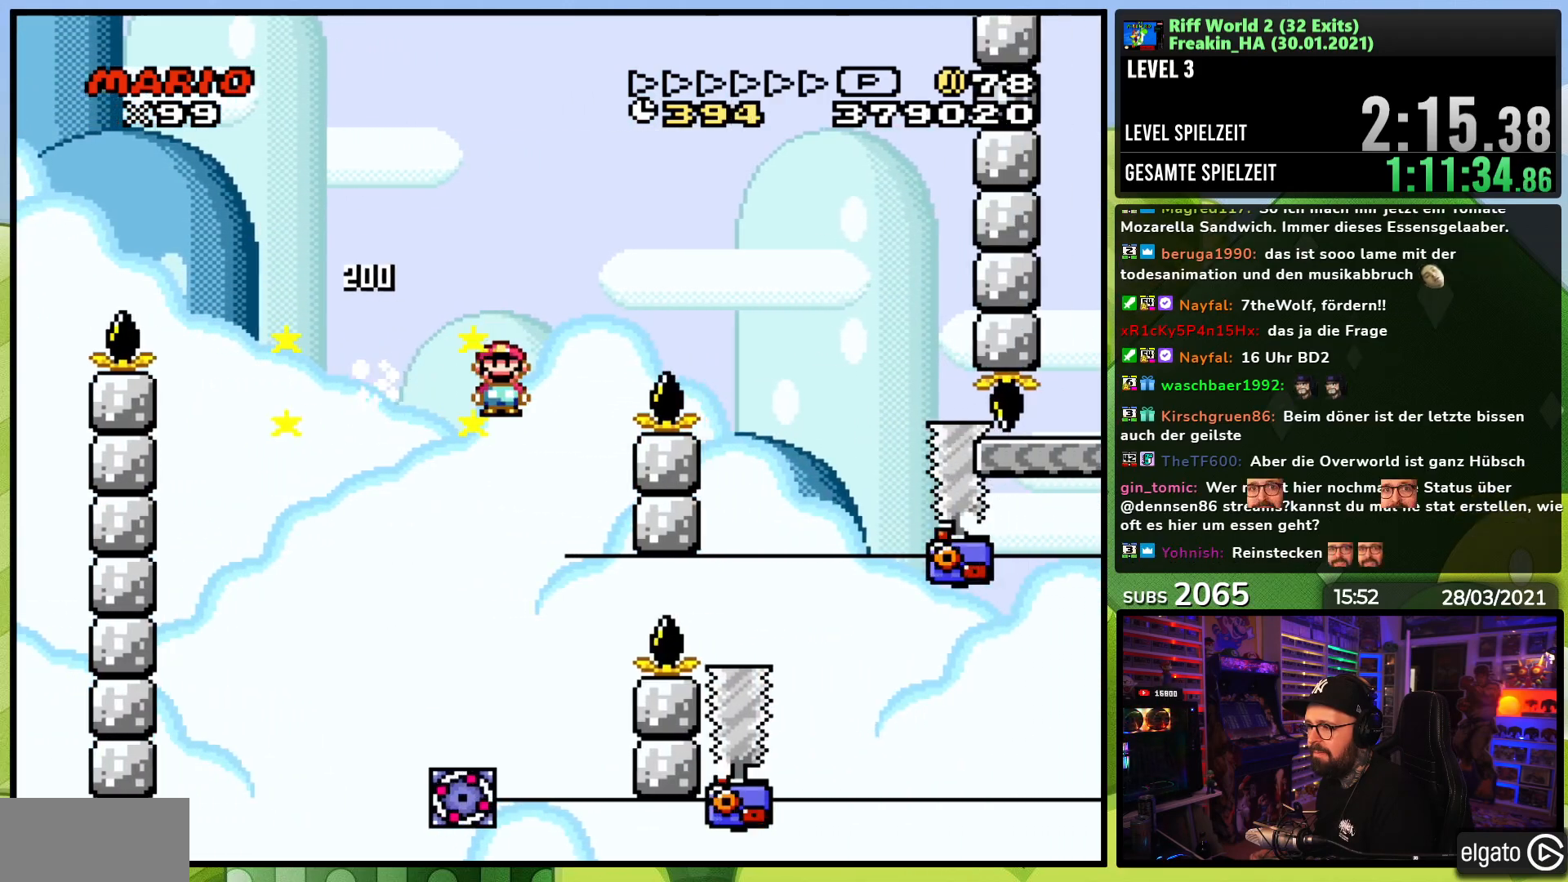
{"buttons": ["A", "X"], "events": [[17, "DPAD_RIGHT", "up"], [50, "DPAD_LEFT", "down"], [67, "X", "up"], [83, "X", "down"], [200, "DPAD_LEFT", "up"]]}
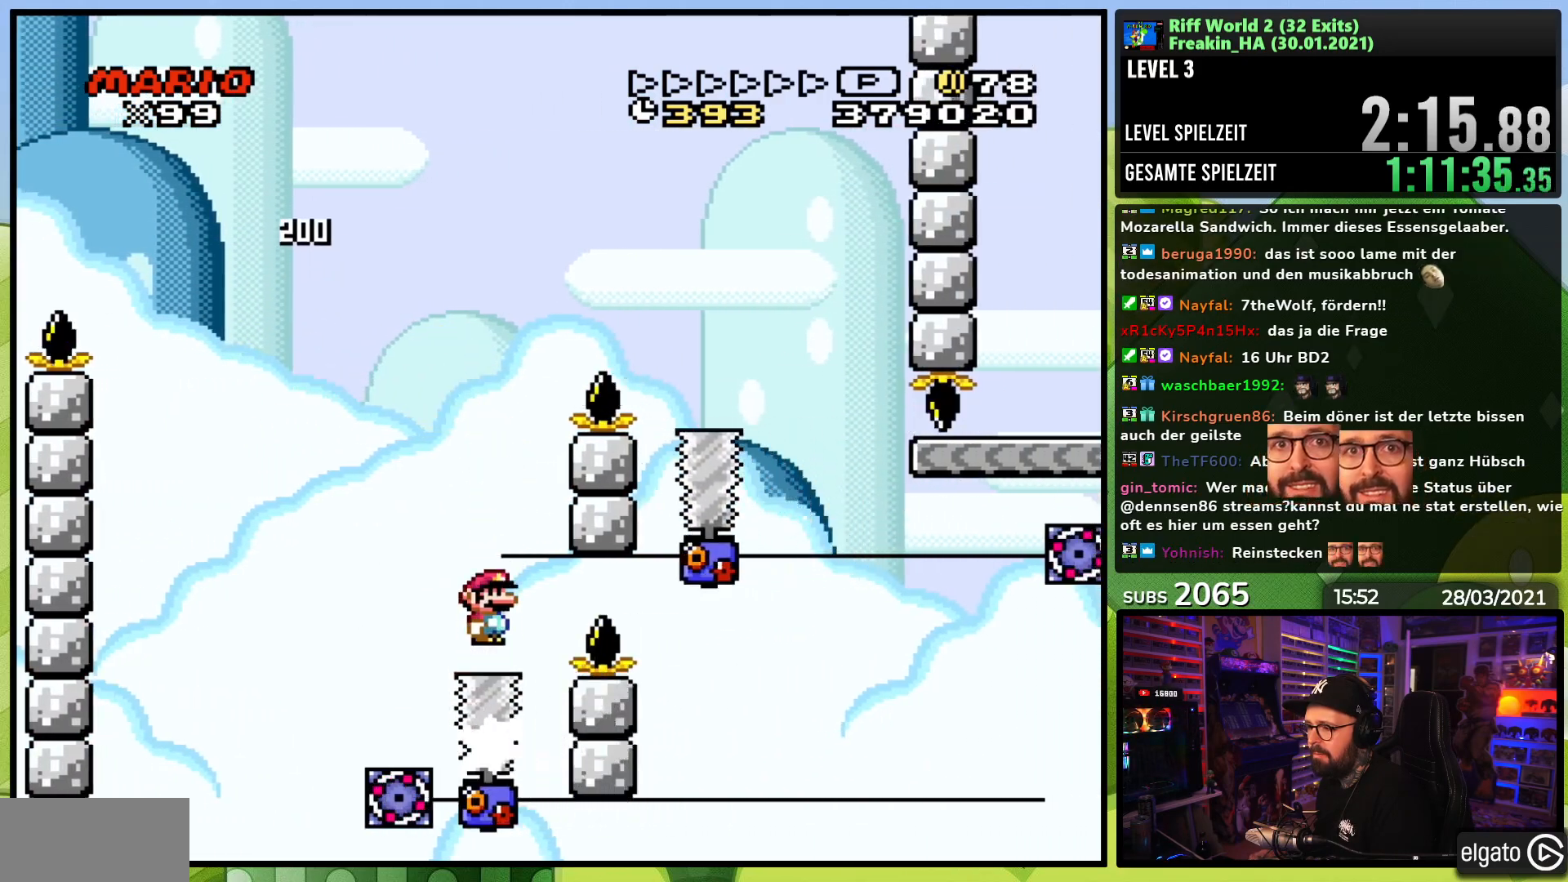
{"buttons": ["A", "X", "DPAD_RIGHT"], "events": [[100, "DPAD_RIGHT", "down"], [217, "A", "up"], [250, "DPAD_RIGHT", "up"], [317, "A", "down"], [367, "DPAD_LEFT", "down"], [483, "DPAD_LEFT", "up"], [500, "DPAD_RIGHT", "down"]]}
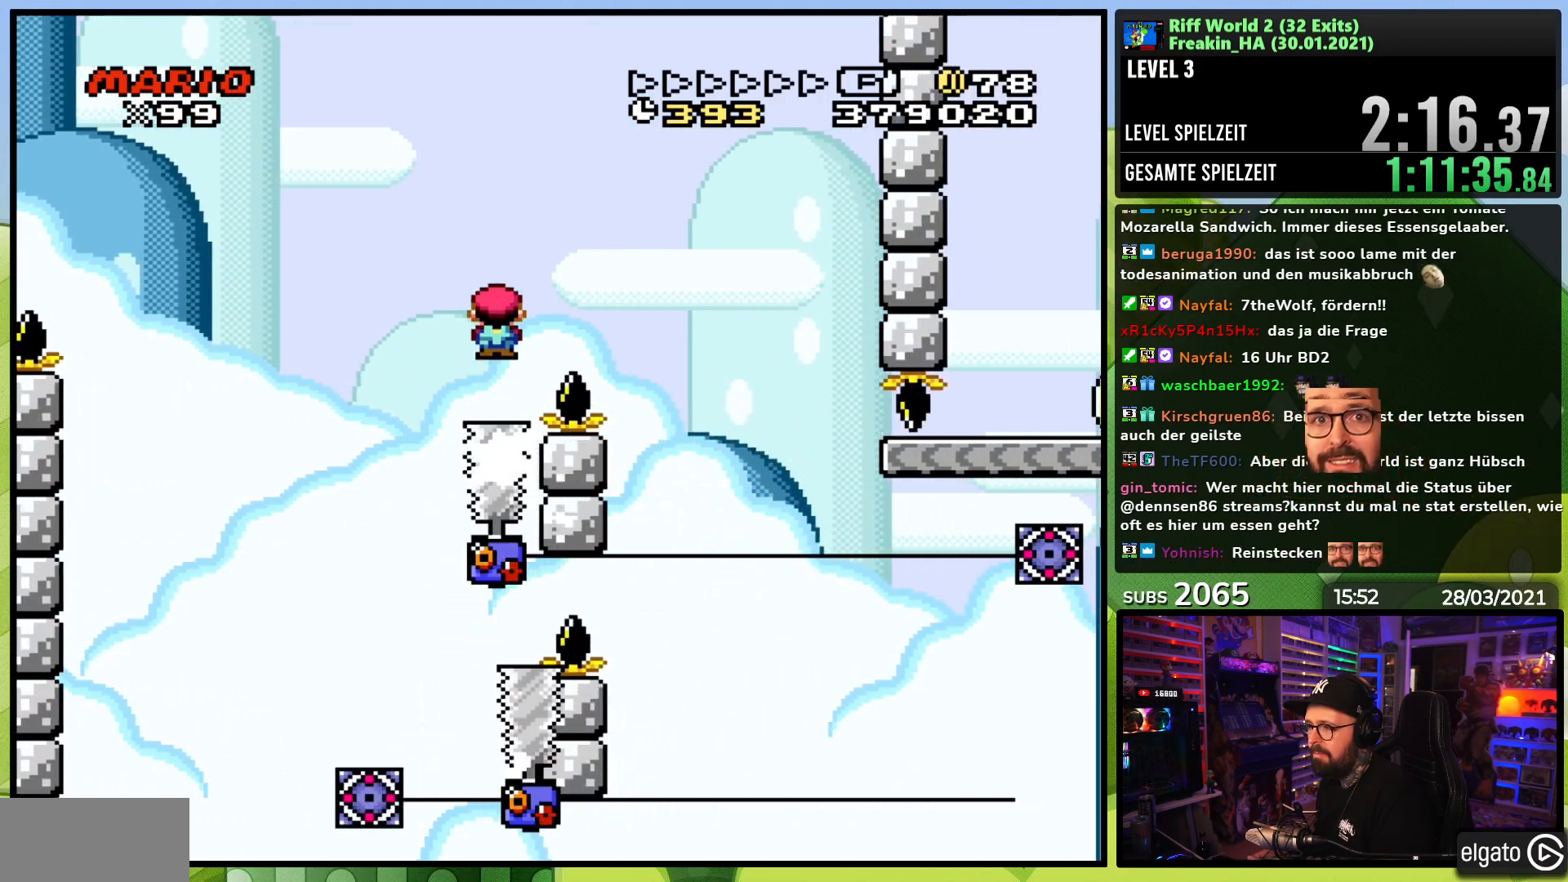
{"buttons": ["X", "DPAD_RIGHT"], "events": [[217, "A", "up"], [300, "A", "down"], [417, "A", "up"]]}
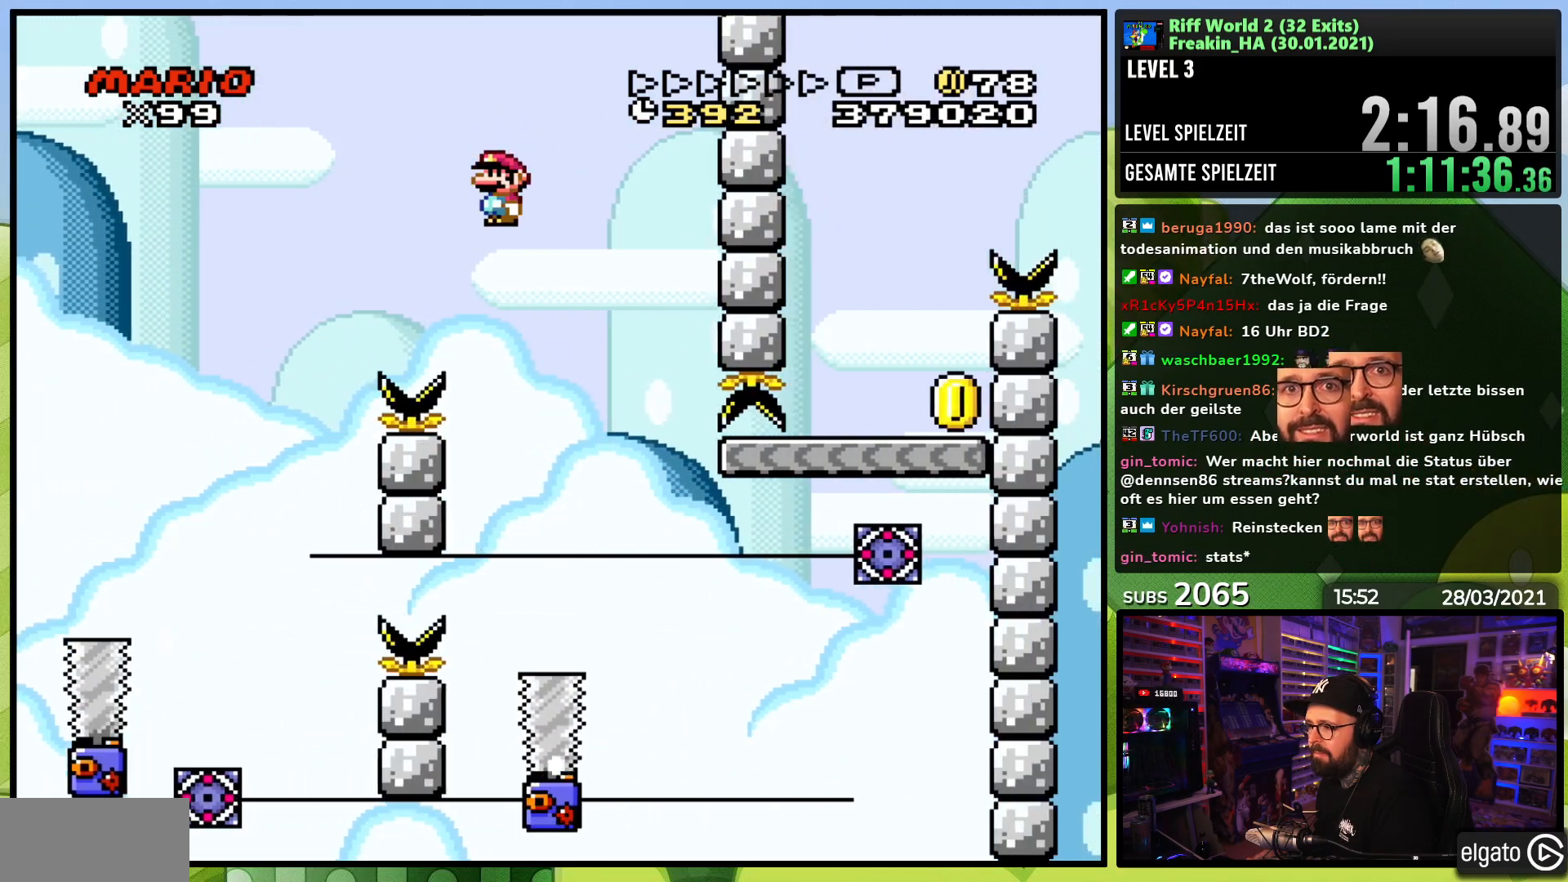
{"buttons": ["A", "X", "DPAD_RIGHT"], "events": [[167, "DPAD_RIGHT", "up"], [167, "DPAD_UP", "down"], [183, "DPAD_LEFT", "down"], [250, "DPAD_LEFT", "up"], [250, "DPAD_UP", "up"], [267, "DPAD_RIGHT", "down"], [283, "A", "down"]]}
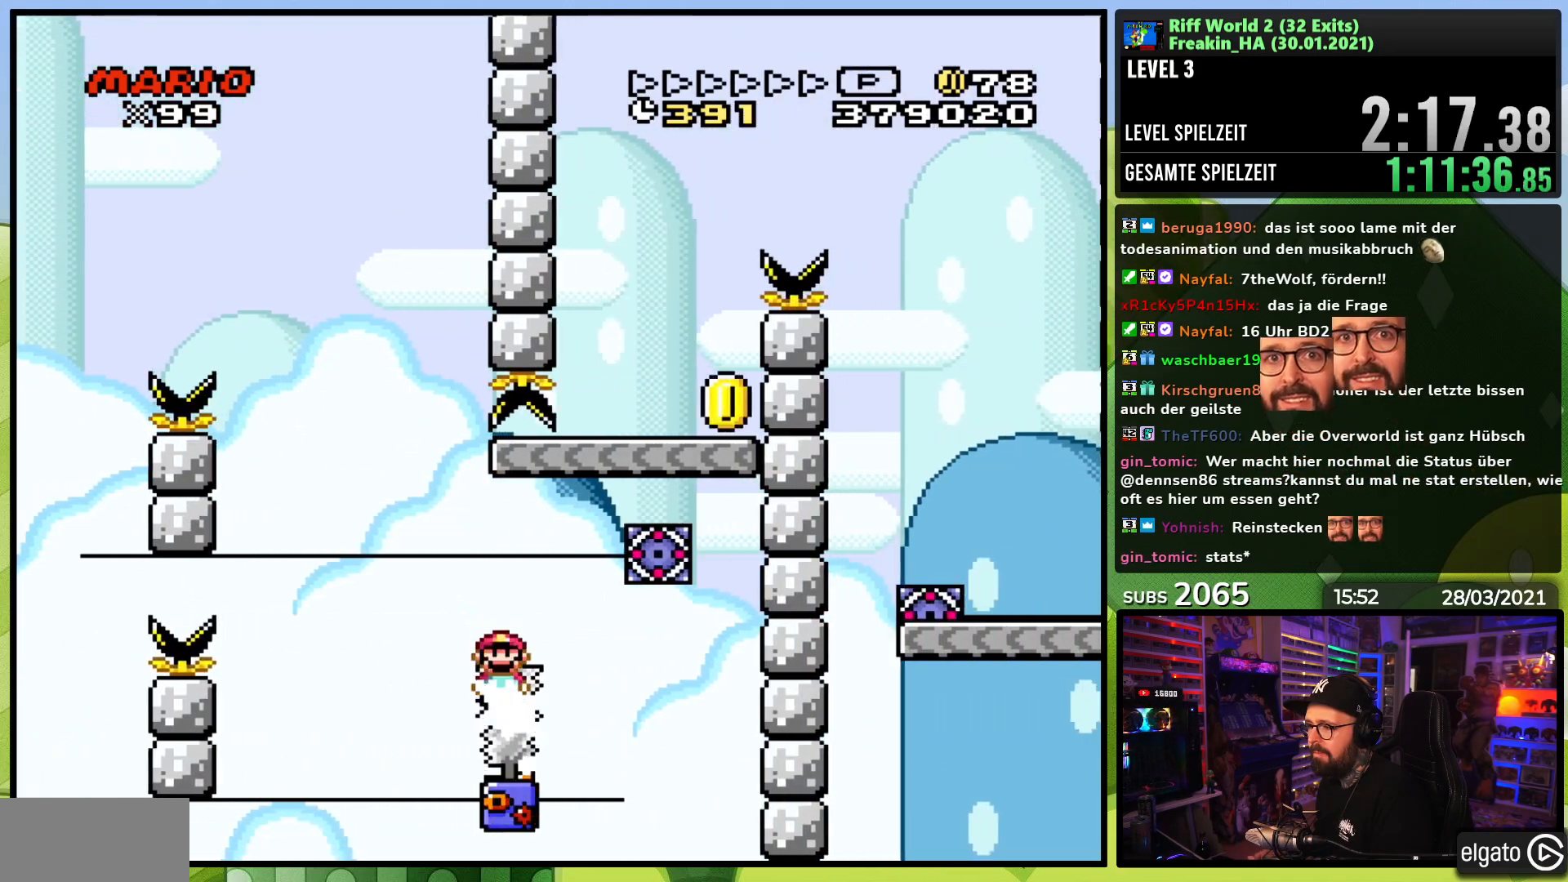
{"buttons": ["X"], "events": [[283, "A", "up"], [283, "DPAD_LEFT", "down"], [283, "DPAD_RIGHT", "up"], [400, "DPAD_LEFT", "up"], [400, "DPAD_RIGHT", "down"], [500, "DPAD_RIGHT", "up"]]}
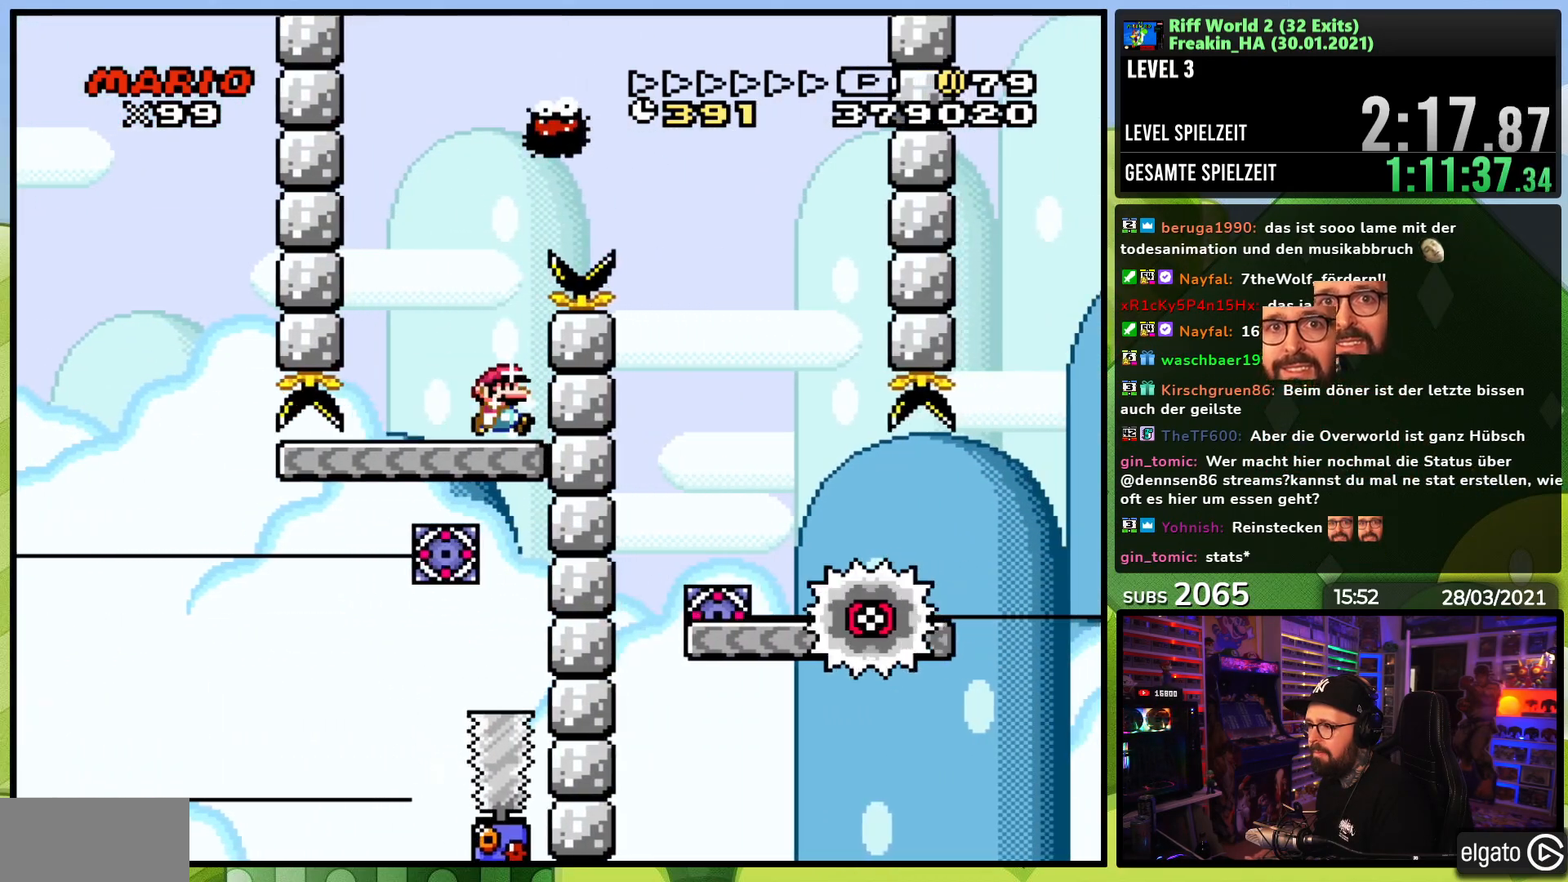
{"buttons": ["B", "Y", "DPAD_RIGHT"], "events": [[17, "DPAD_LEFT", "down"], [33, "X", "up"], [50, "Y", "down"], [217, "DPAD_LEFT", "up"], [233, "DPAD_RIGHT", "down"], [250, "B", "down"], [367, "DPAD_RIGHT", "up"], [483, "DPAD_RIGHT", "down"]]}
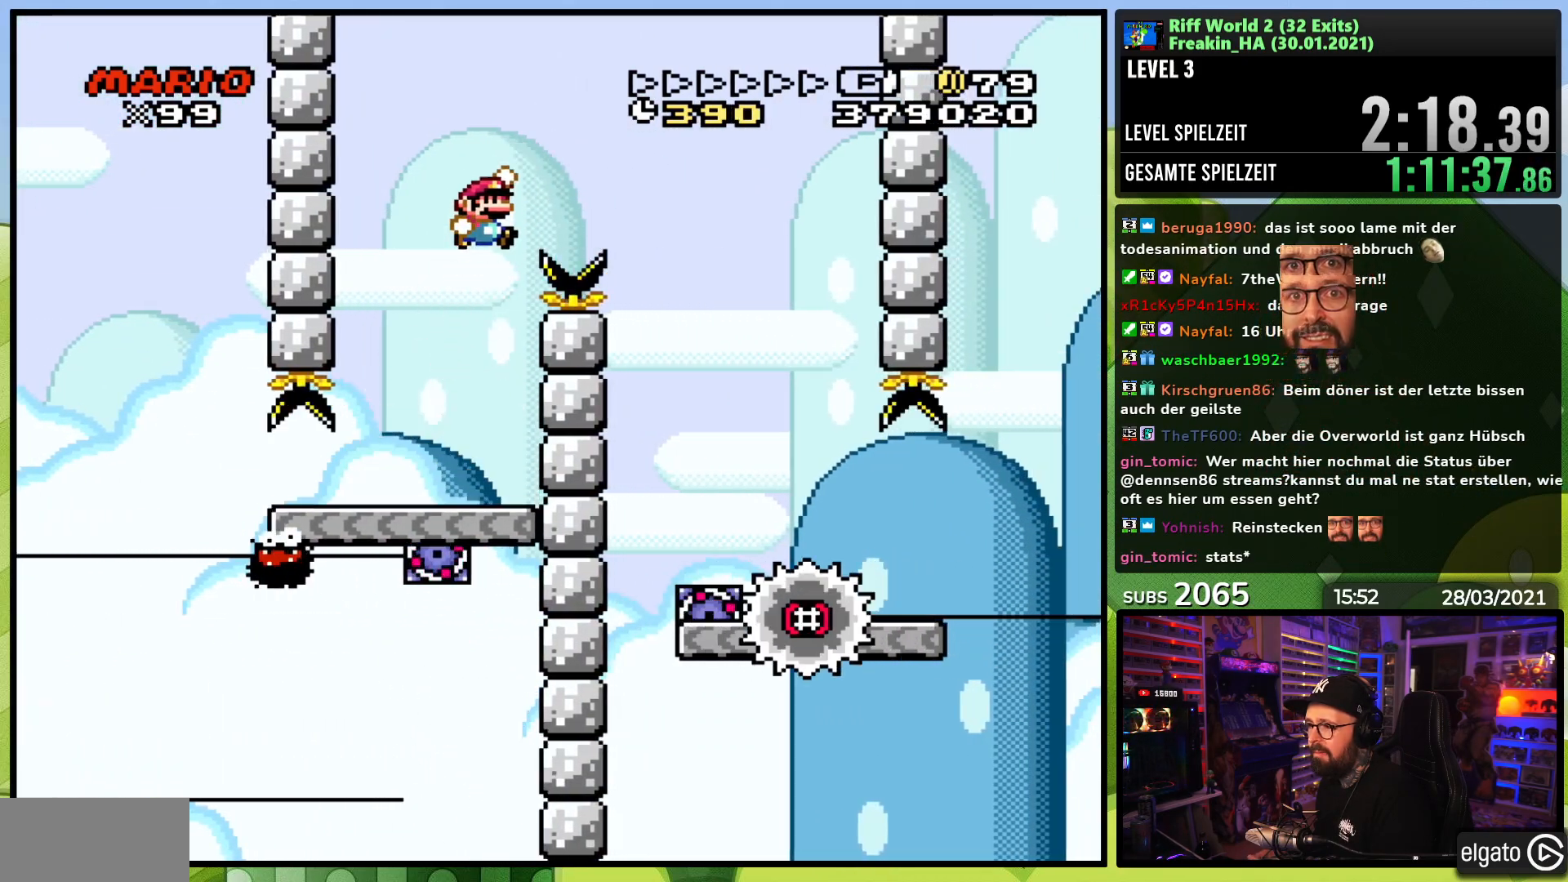
{"buttons": ["X"], "events": [[350, "B", "up"], [383, "Y", "up"], [400, "X", "down"], [417, "DPAD_RIGHT", "up"]]}